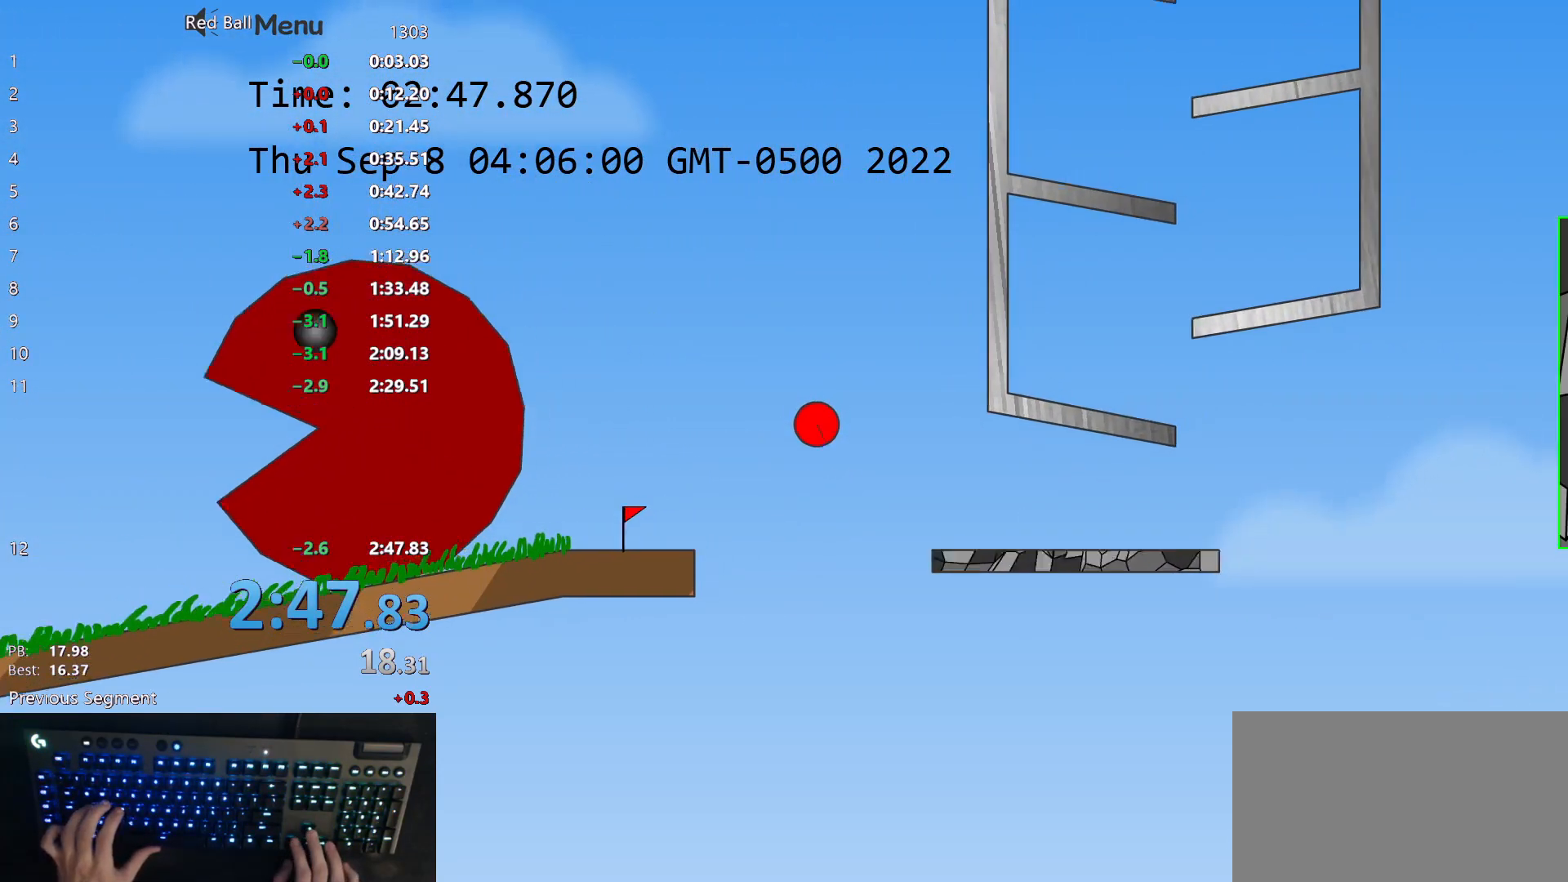
Gameplay with keyboard; each line is a JSON object with the keys held at the frame after it. "events" lists presses ("down") and releases ("up") of "down", "left", "p", "r", "right" and "up" between this image and that frame as [ms after this image, input, new state], when the widget could be followed in between. No other keys are recorded. Mouse input is not recorded.
{"keys": [], "events": [[217, "left", "down"], [367, "left", "up"]]}
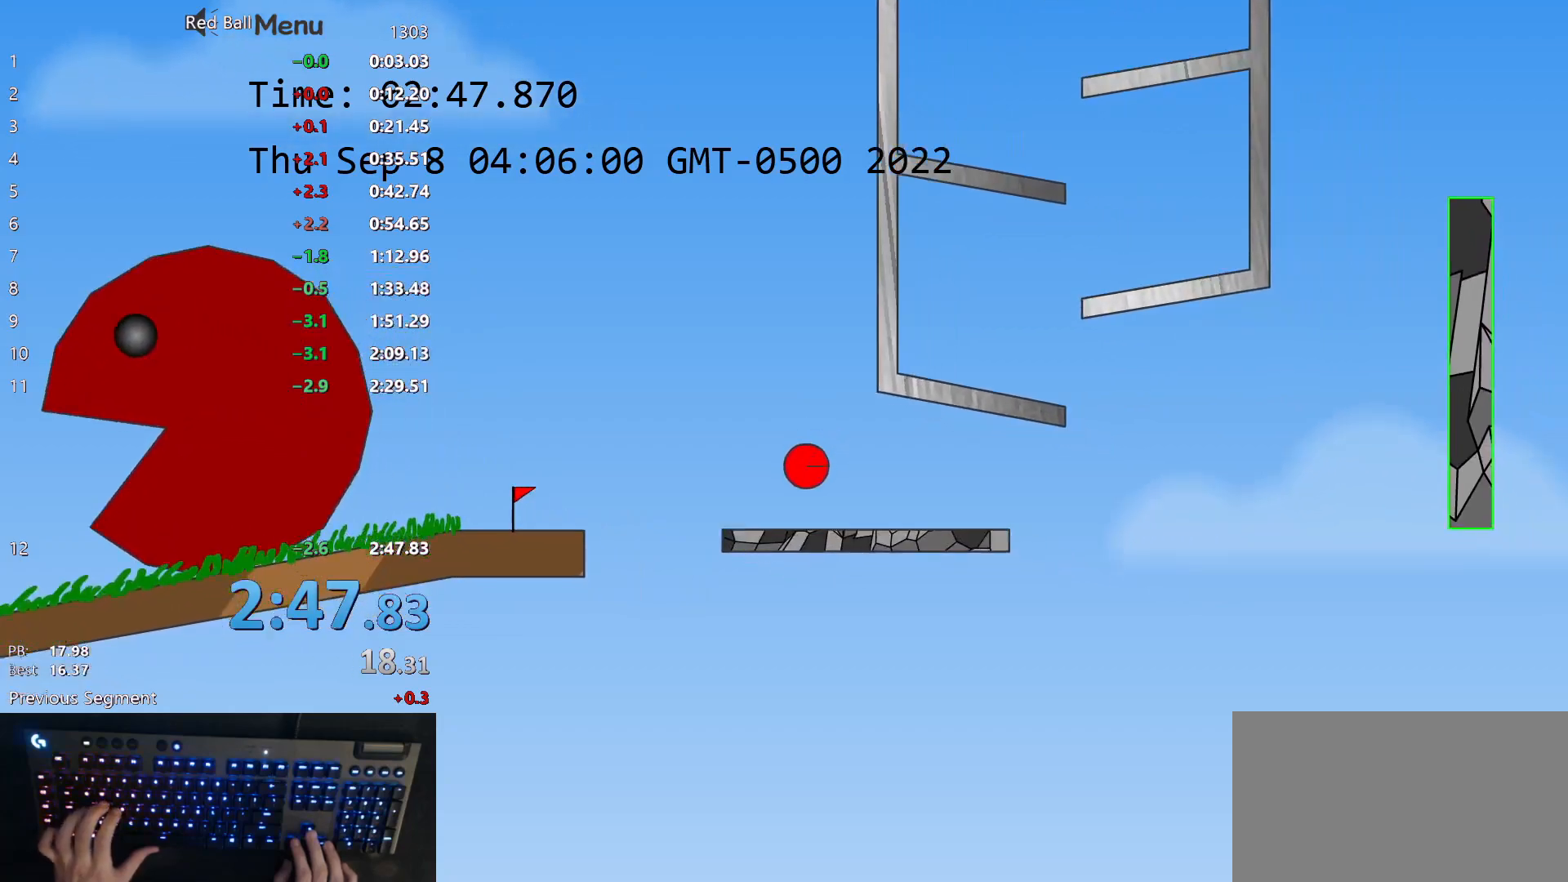
{"keys": [], "events": [[67, "left", "down"], [167, "left", "up"]]}
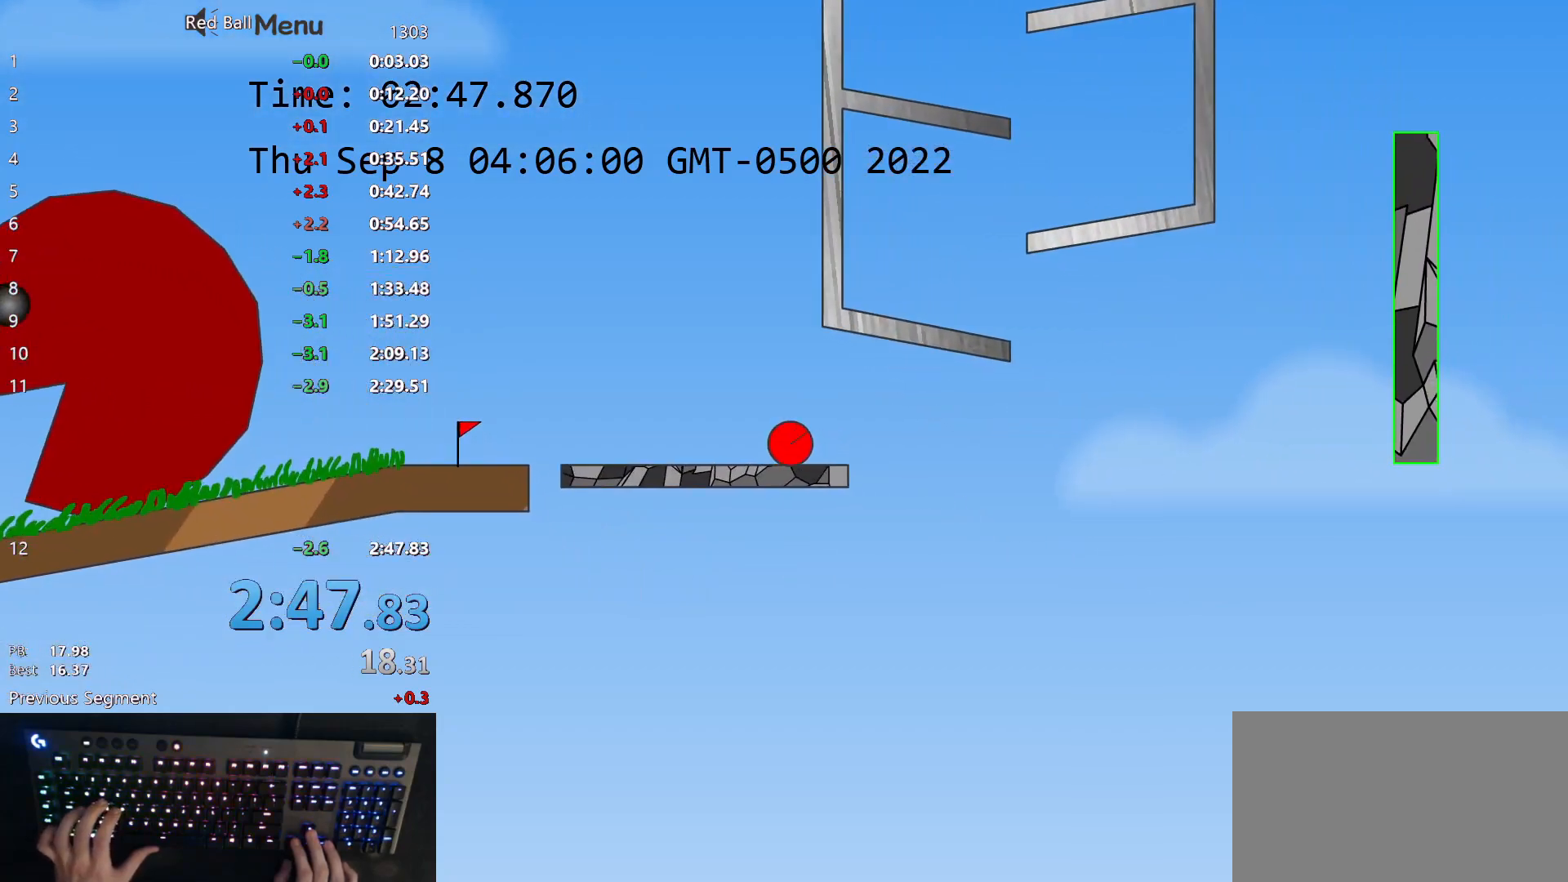
{"keys": [], "events": [[167, "right", "down"], [417, "right", "up"]]}
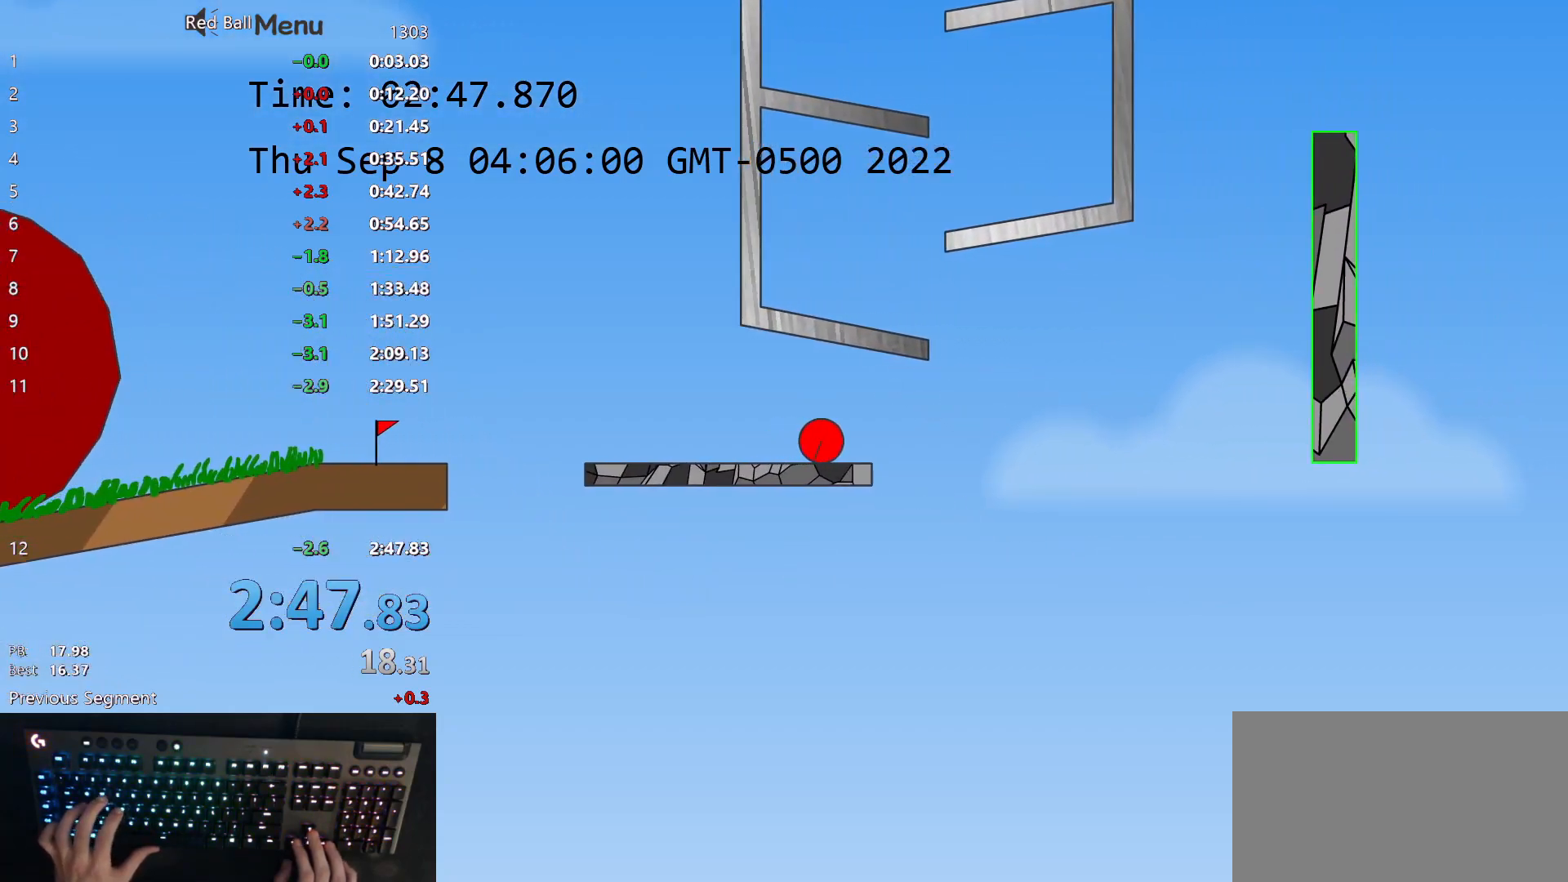
{"keys": ["up"], "events": [[83, "right", "down"], [117, "right", "up"], [217, "up", "down"], [250, "left", "down"], [483, "left", "up"]]}
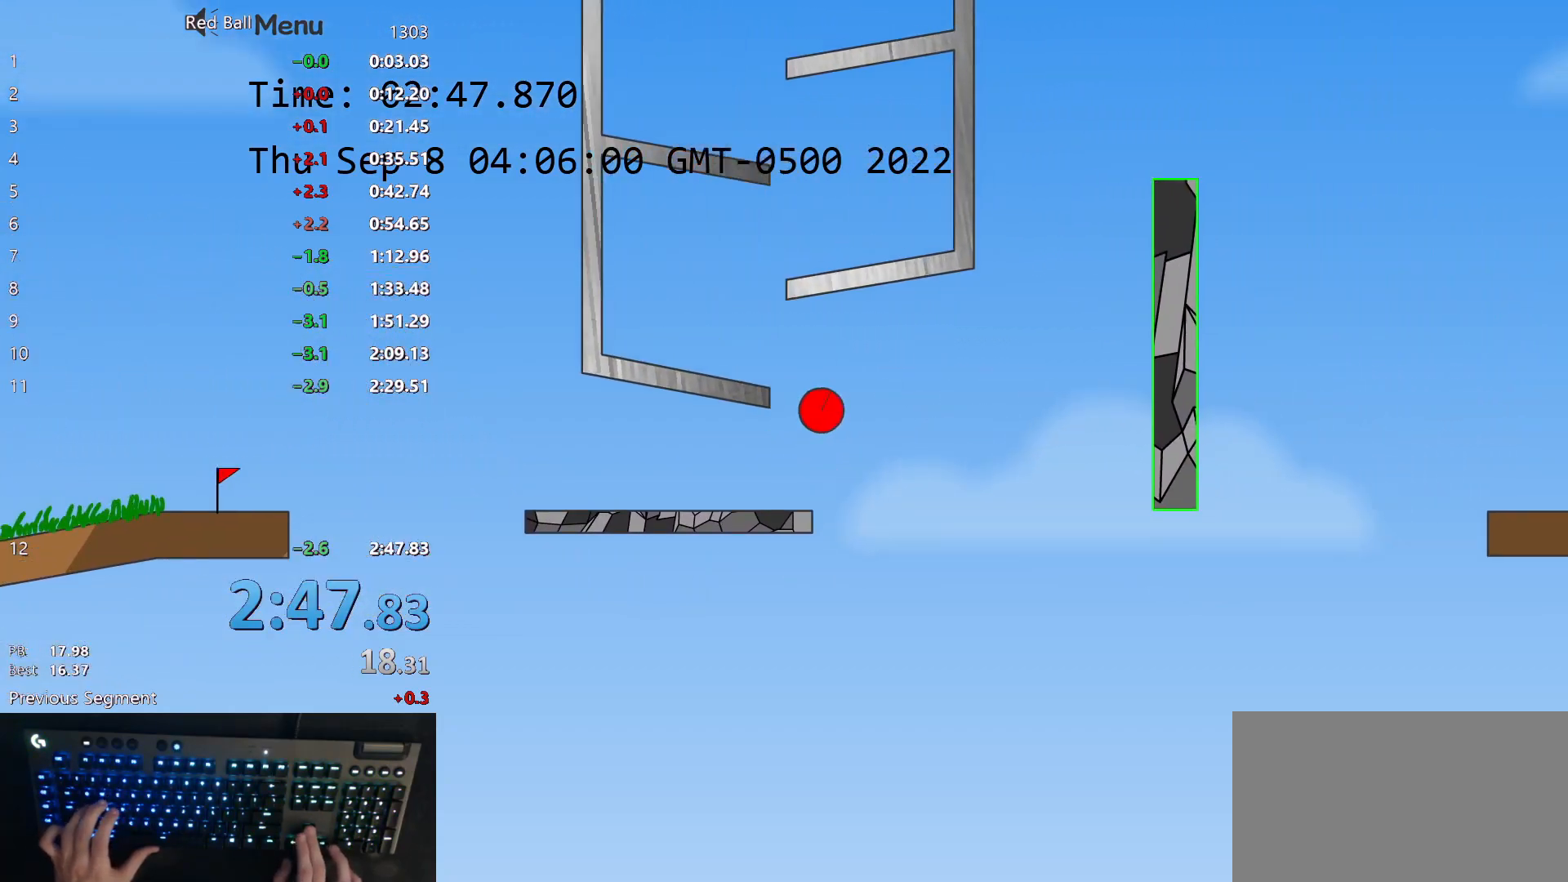
{"keys": ["up"], "events": [[83, "left", "down"], [200, "left", "up"]]}
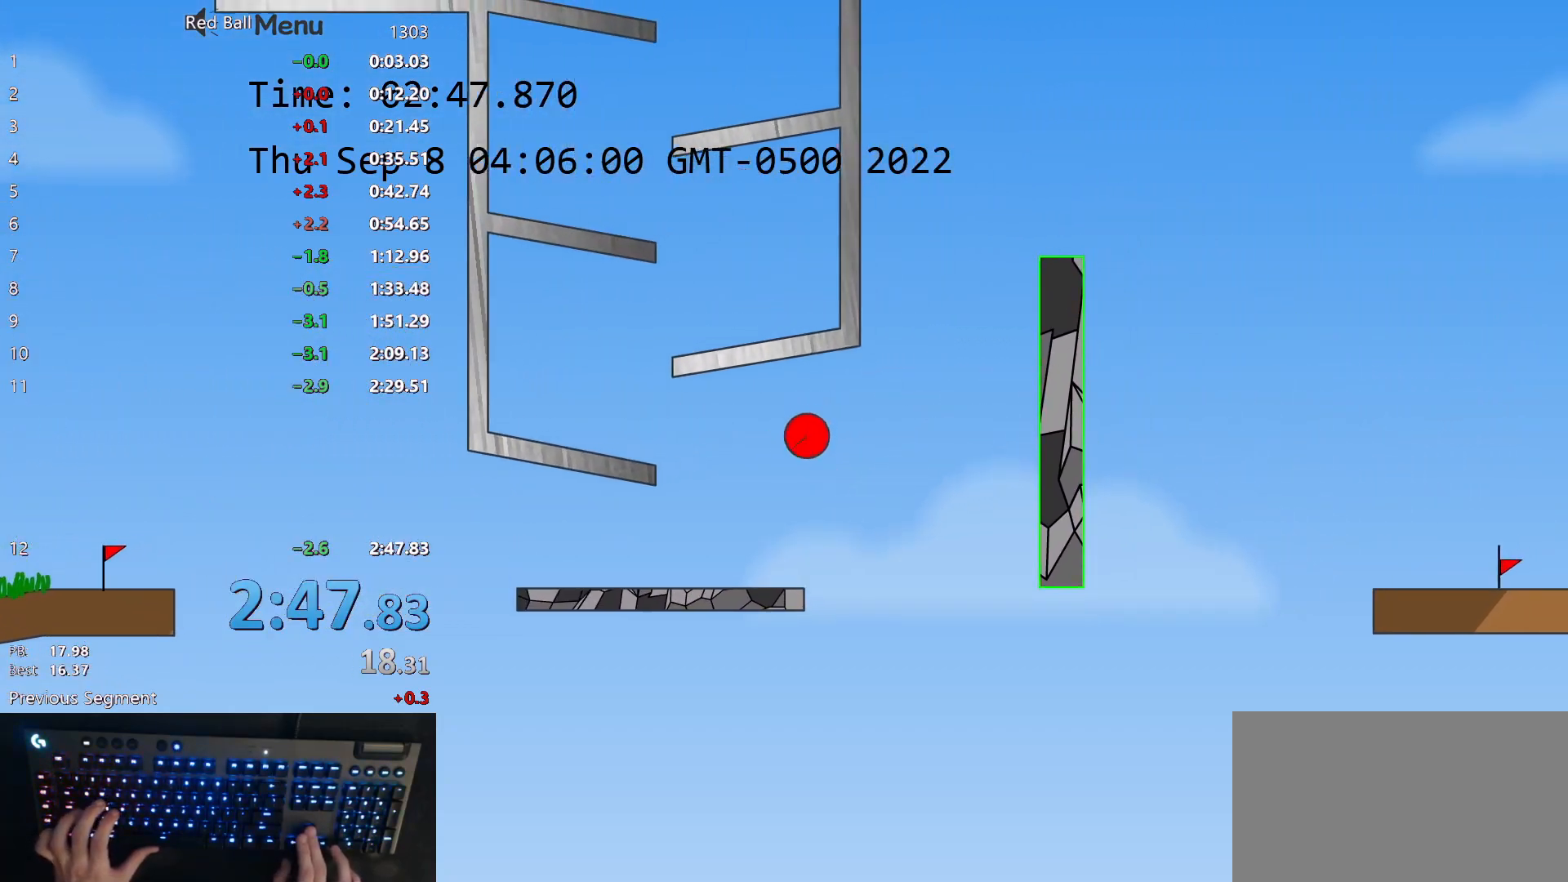
{"keys": ["right"], "events": [[417, "right", "down"], [417, "up", "up"]]}
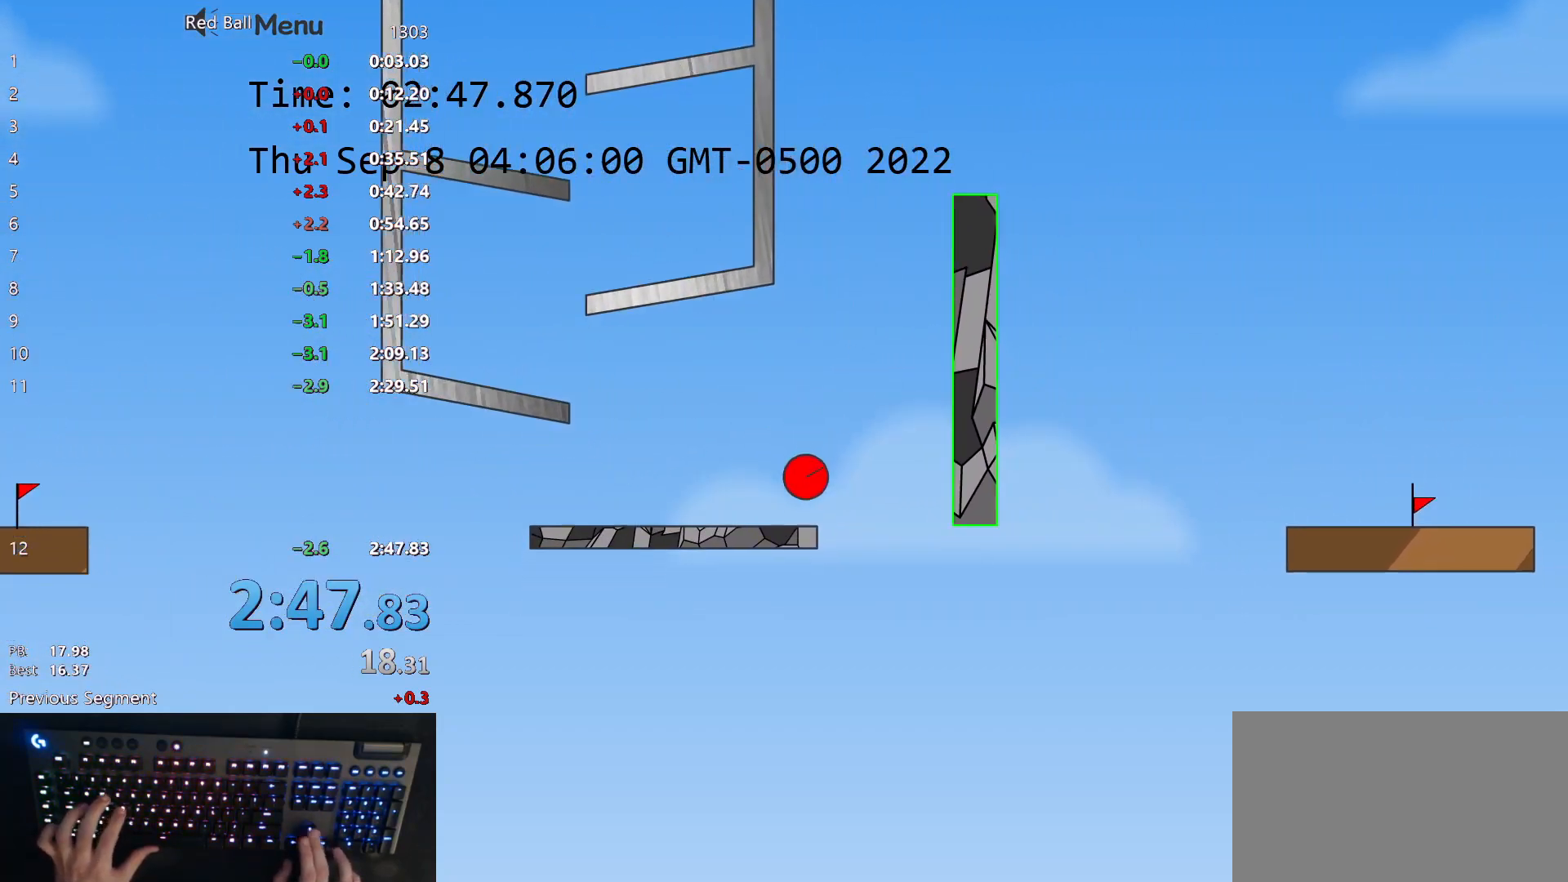
{"keys": ["right", "up"], "events": [[133, "right", "up"], [167, "up", "down"], [483, "right", "down"]]}
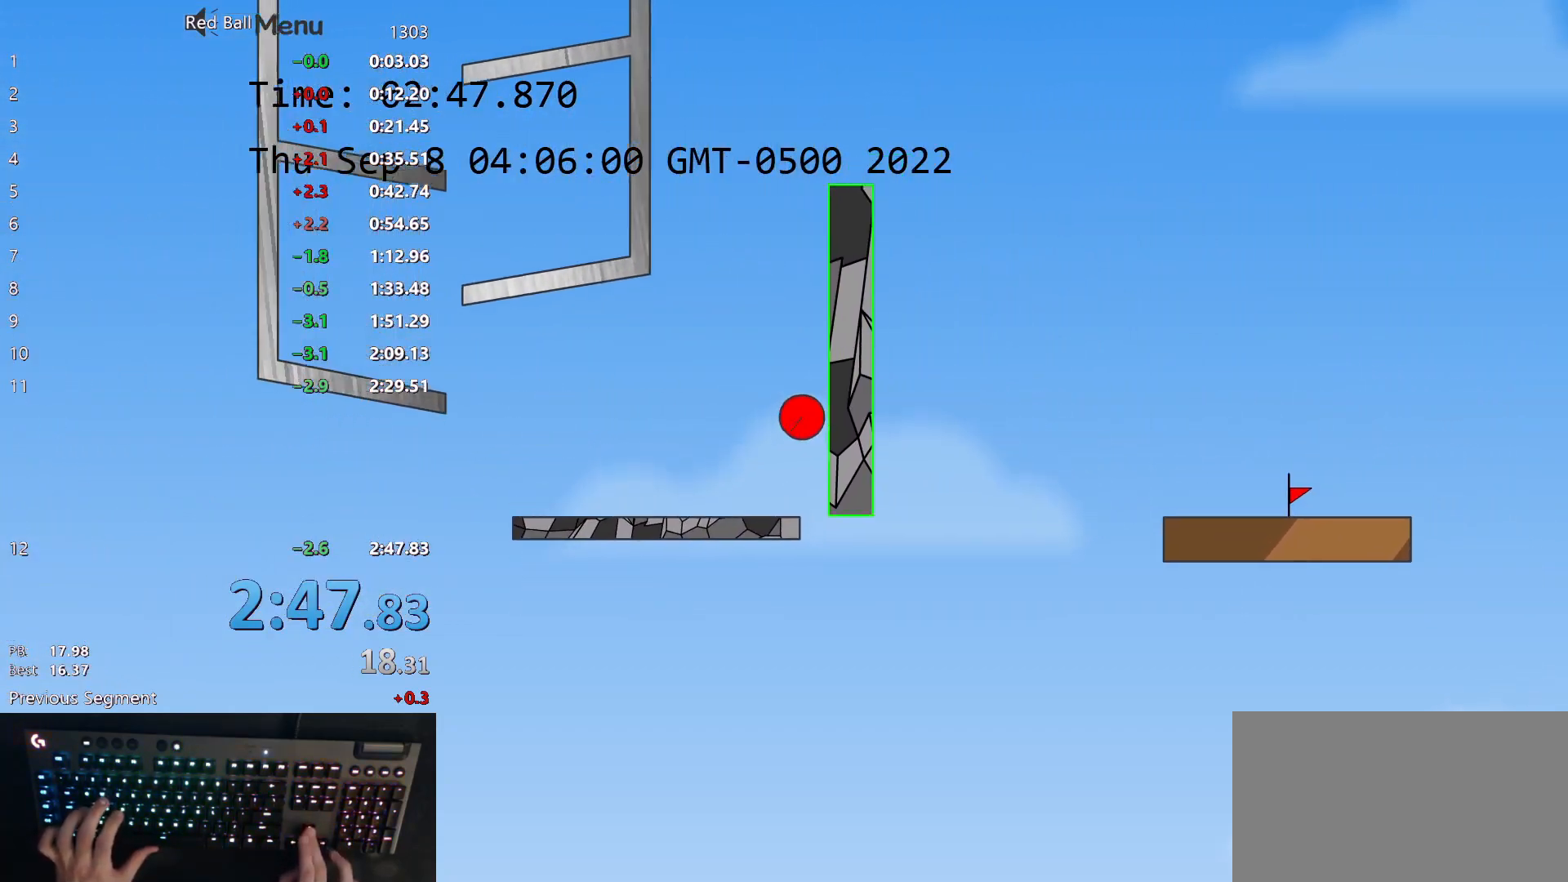
{"keys": ["right"], "events": [[83, "right", "up"], [217, "up", "up"], [283, "r", "down"], [283, "right", "down"], [333, "r", "up"]]}
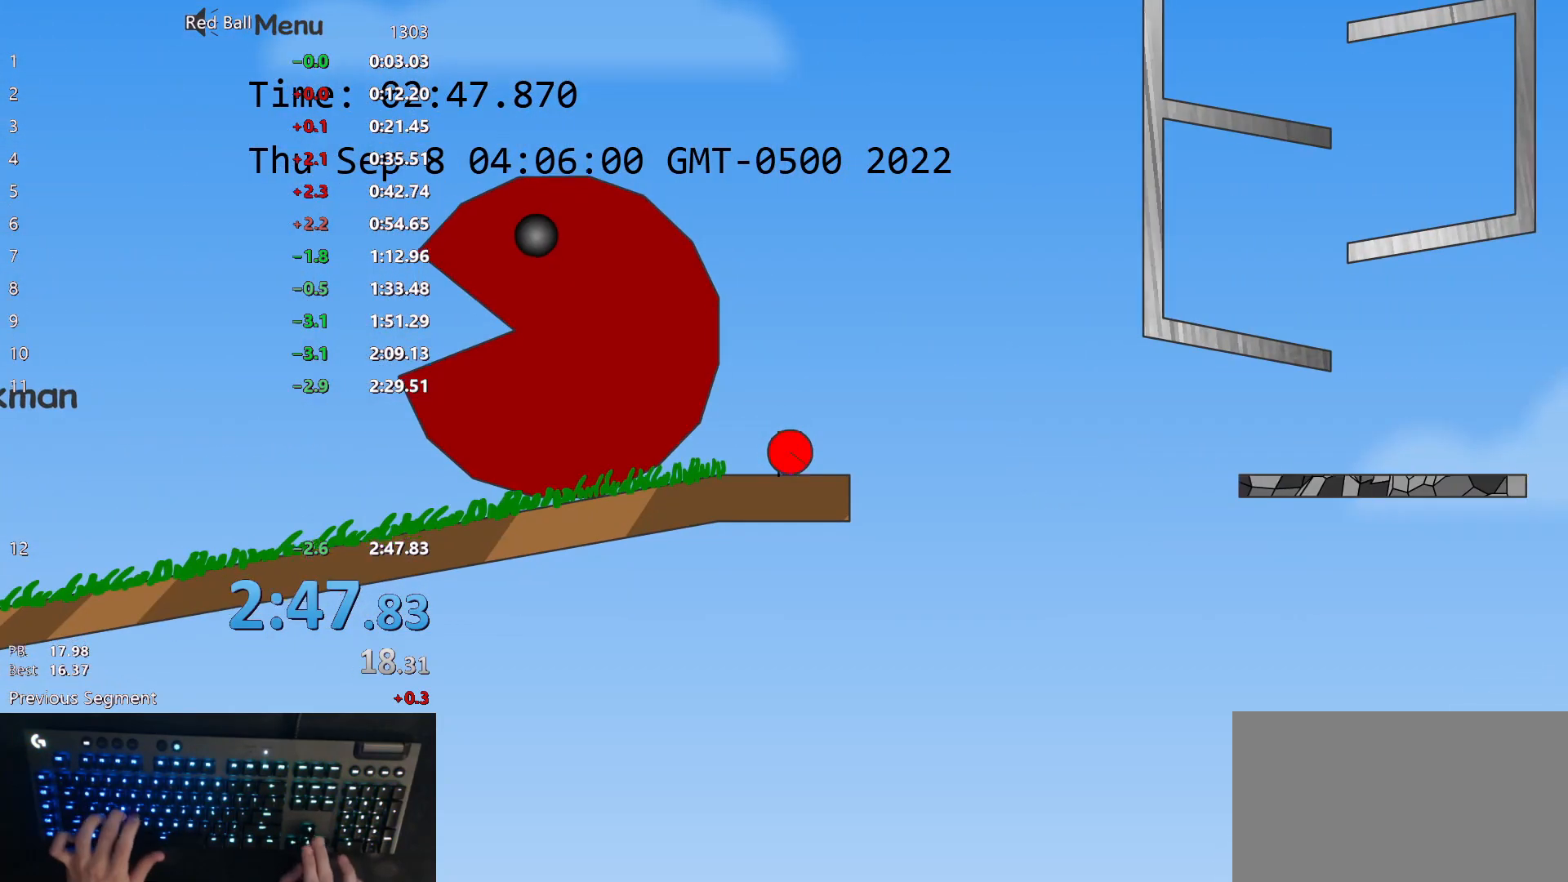
{"keys": [], "events": [[217, "up", "down"], [317, "up", "up"], [417, "right", "up"]]}
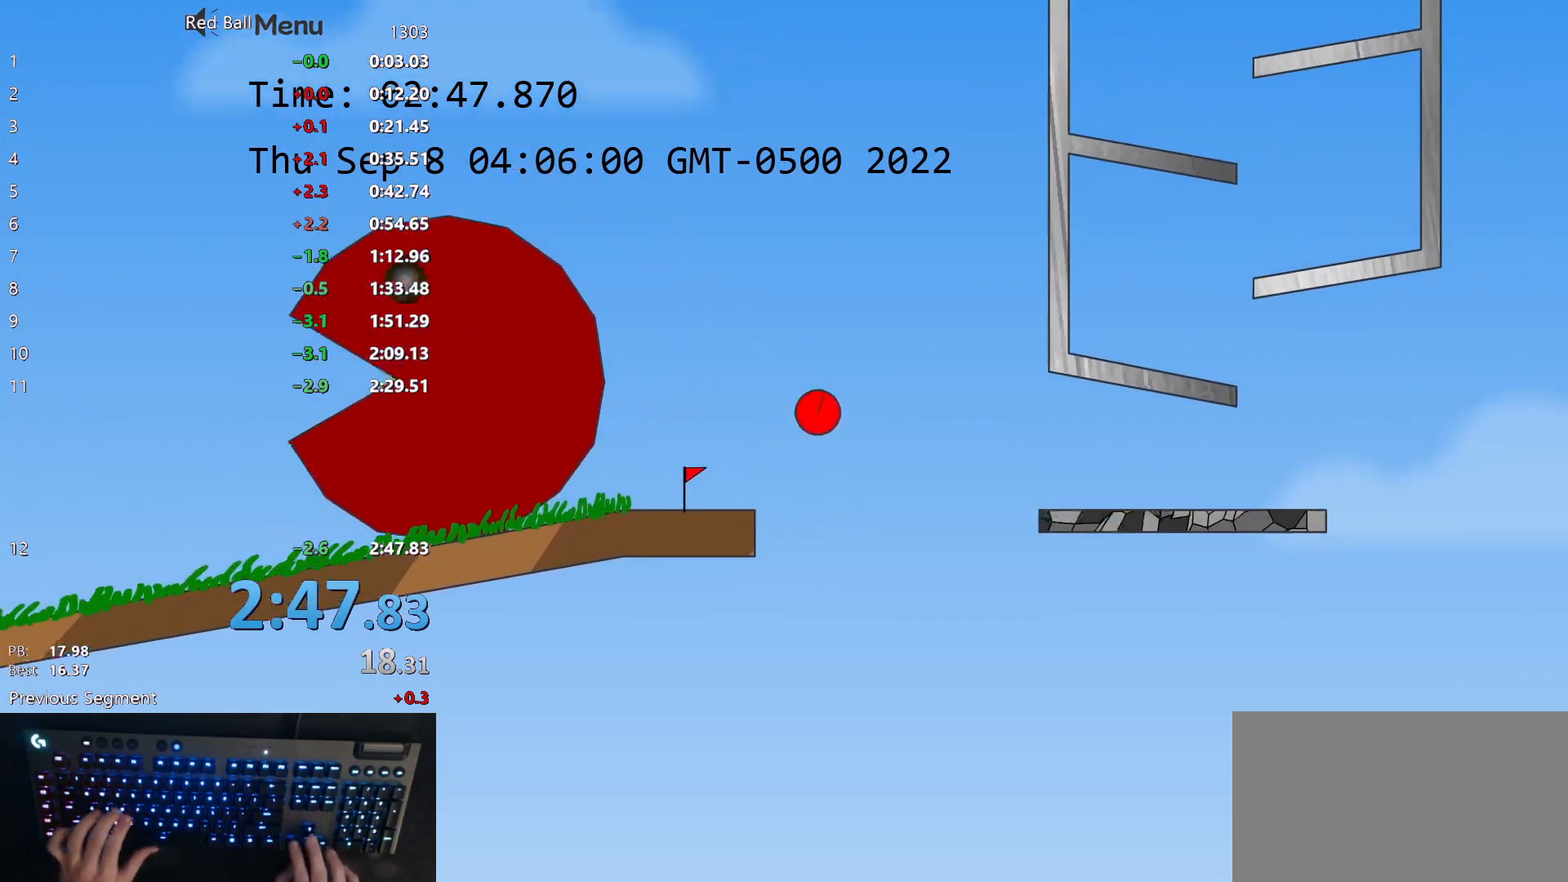
{"keys": ["left"], "events": [[183, "left", "down"], [283, "left", "up"], [467, "left", "down"]]}
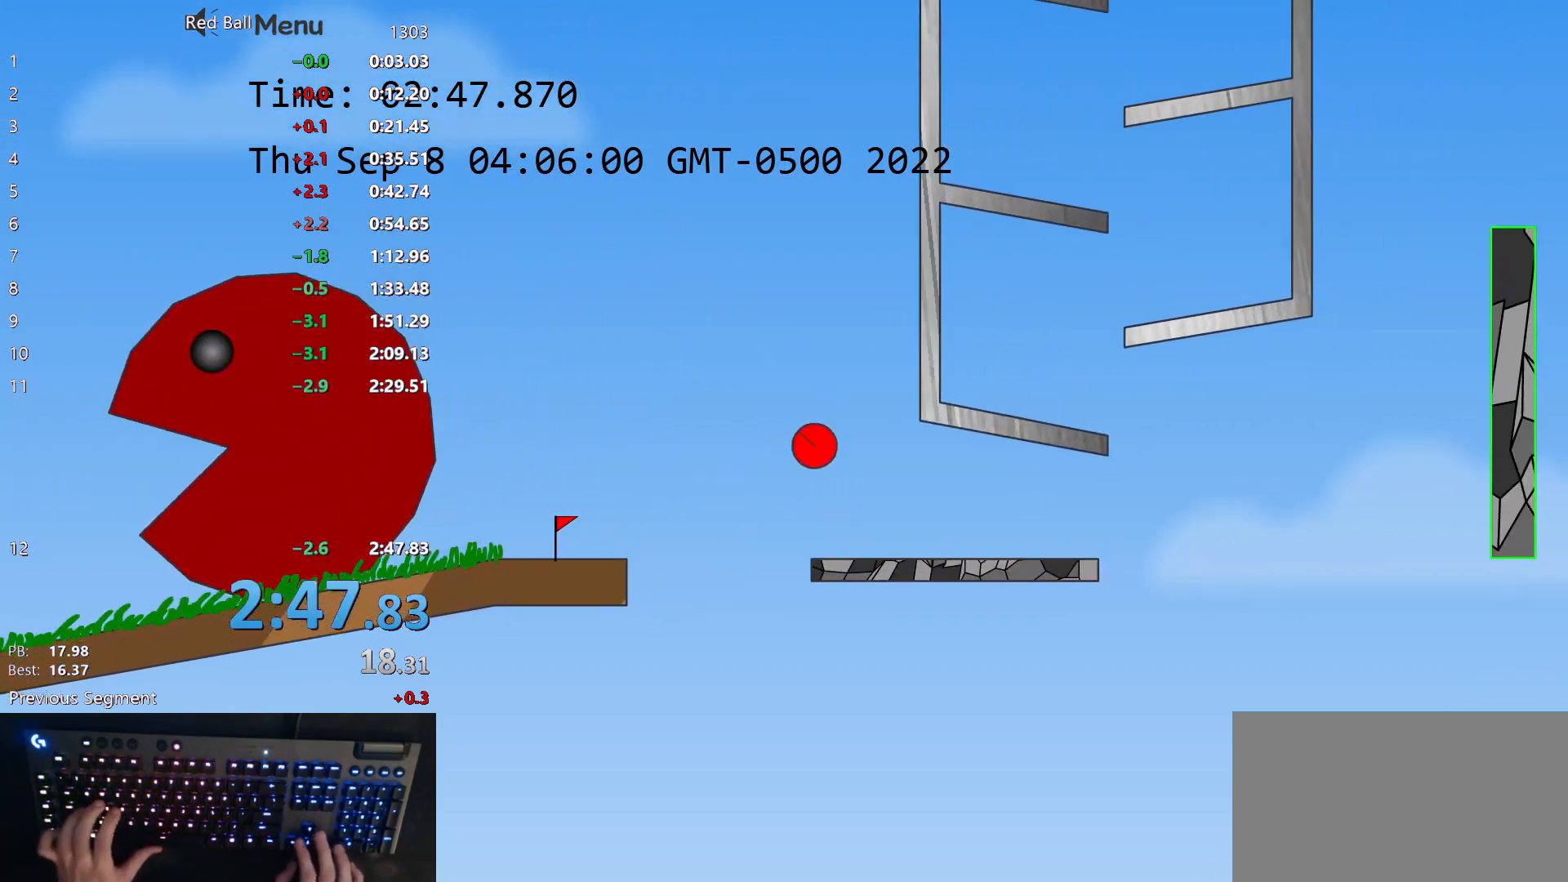
{"keys": [], "events": [[133, "left", "up"], [317, "left", "down"], [400, "left", "up"]]}
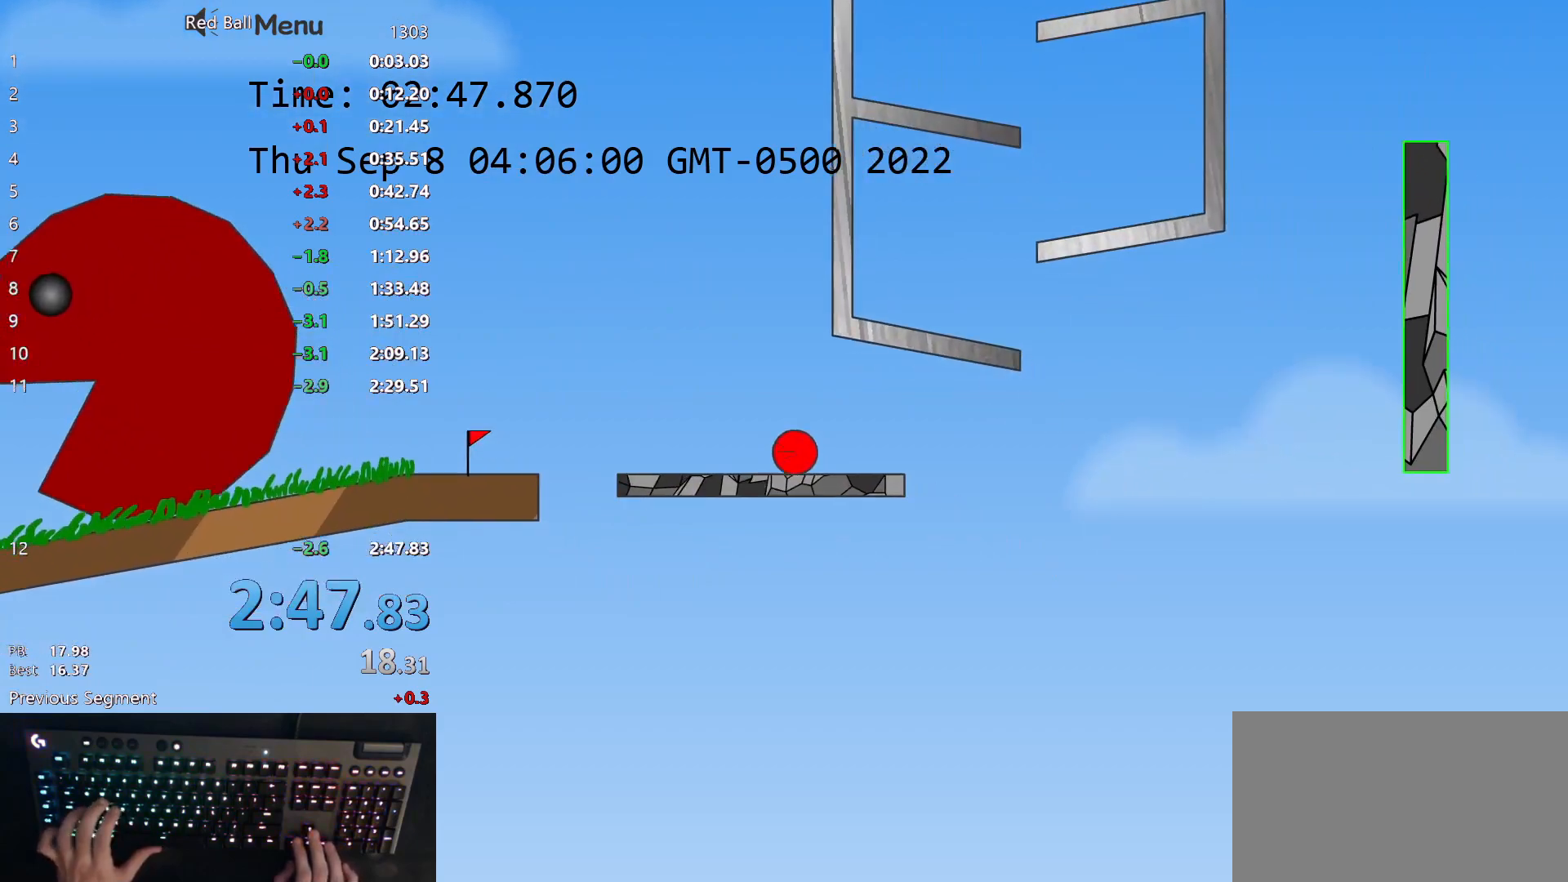
{"keys": ["right"], "events": [[117, "left", "down"], [167, "left", "up"], [350, "right", "down"]]}
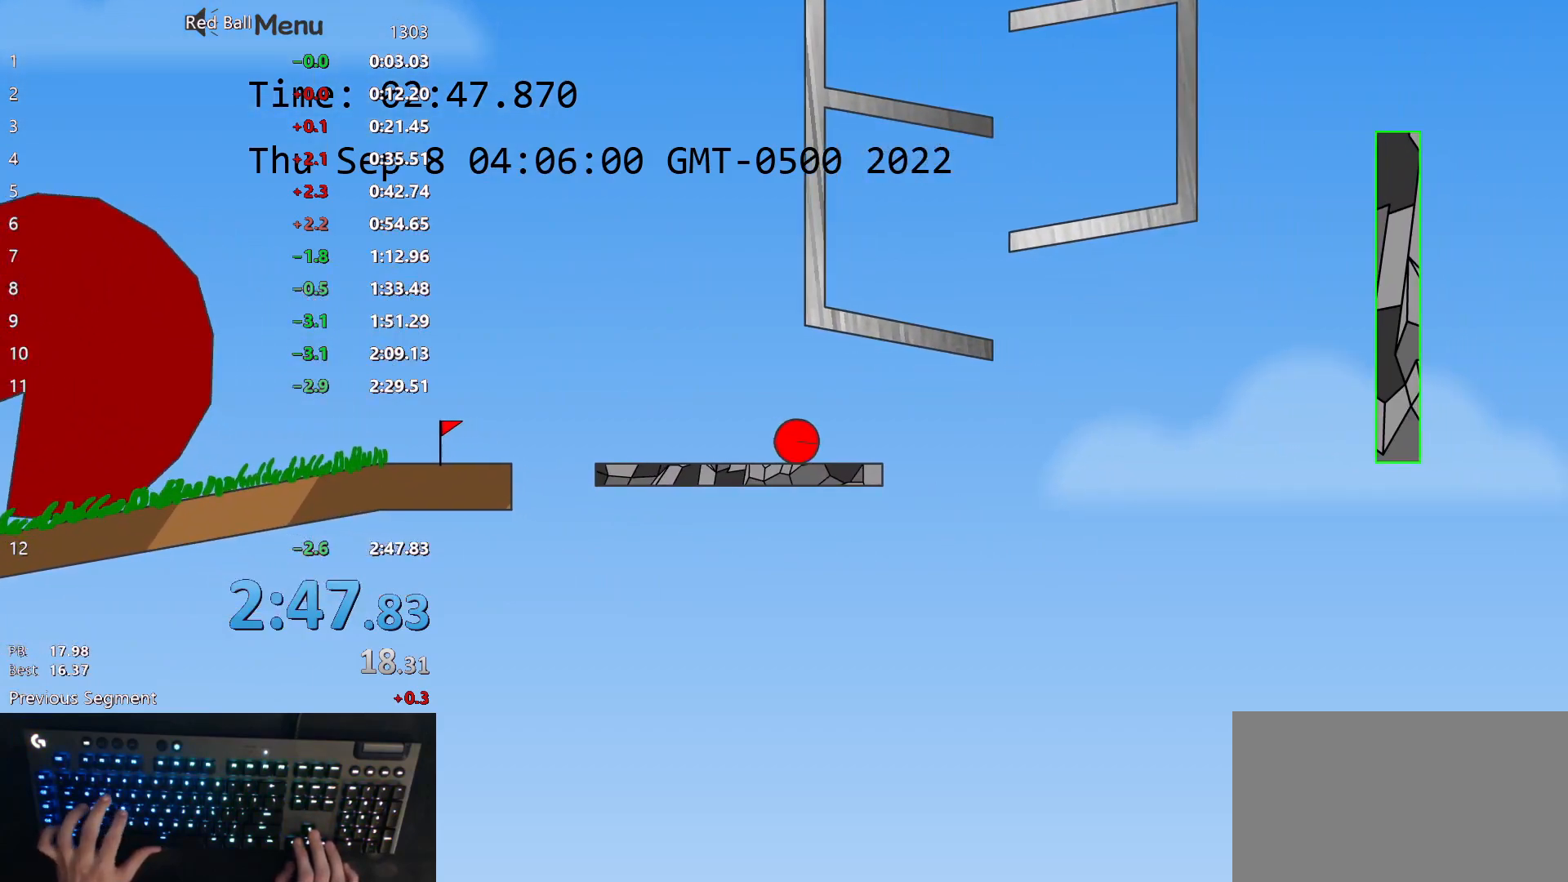
{"keys": ["left", "up"], "events": [[333, "right", "up"], [417, "up", "down"], [483, "left", "down"]]}
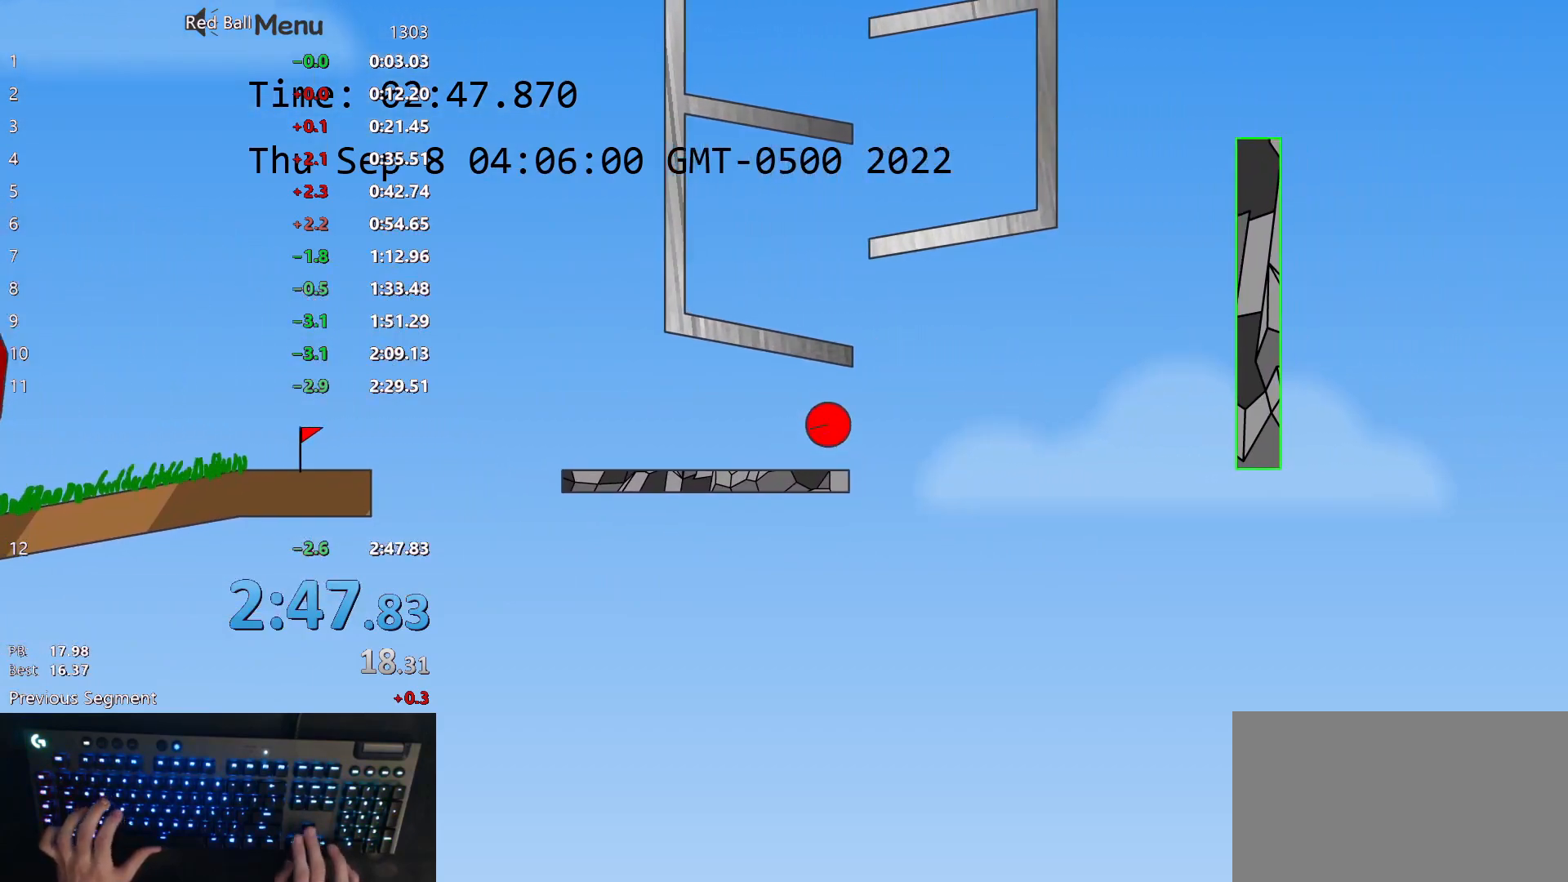
{"keys": ["up"], "events": [[150, "left", "up"], [267, "left", "down"], [417, "left", "up"]]}
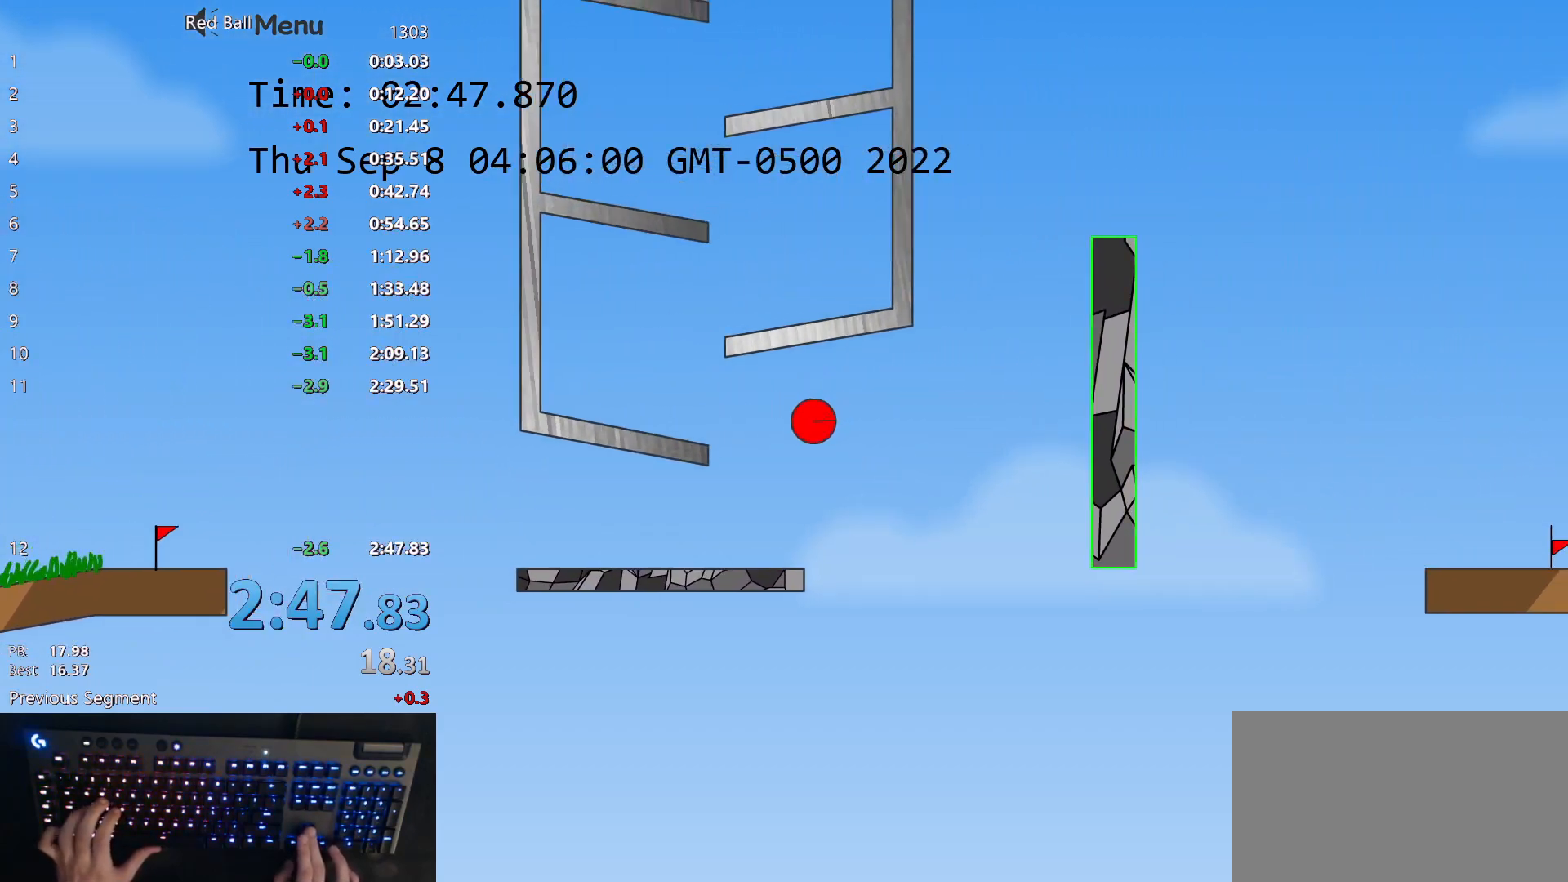
{"keys": ["right", "up"], "events": [[83, "left", "down"], [150, "left", "up"], [417, "right", "down"]]}
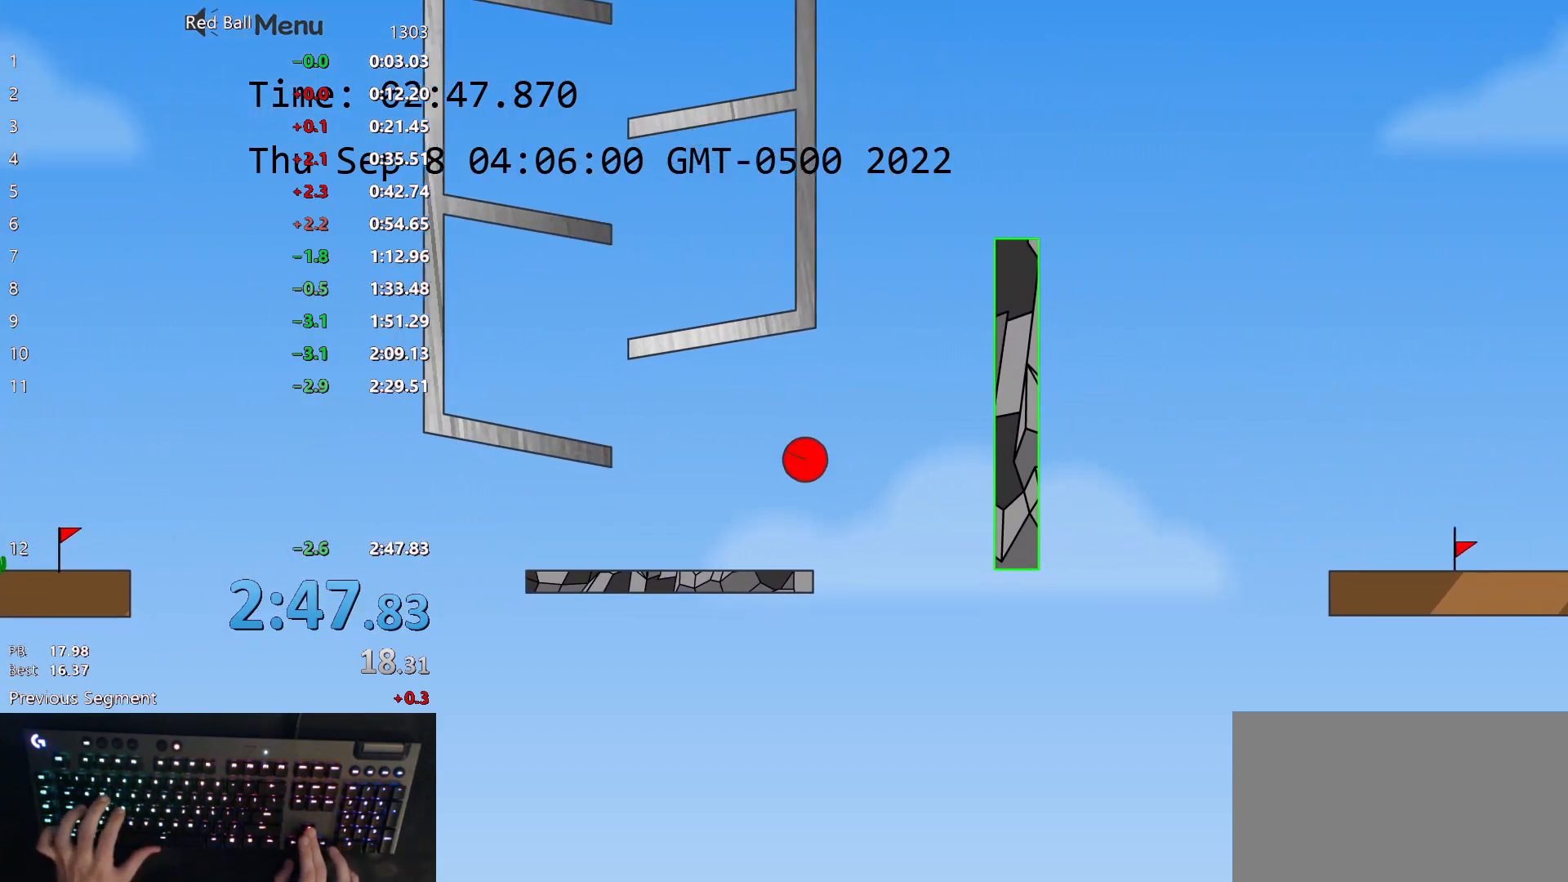
{"keys": ["up"], "events": [[50, "up", "up"], [233, "right", "up"], [350, "right", "down"], [350, "up", "down"], [467, "right", "up"]]}
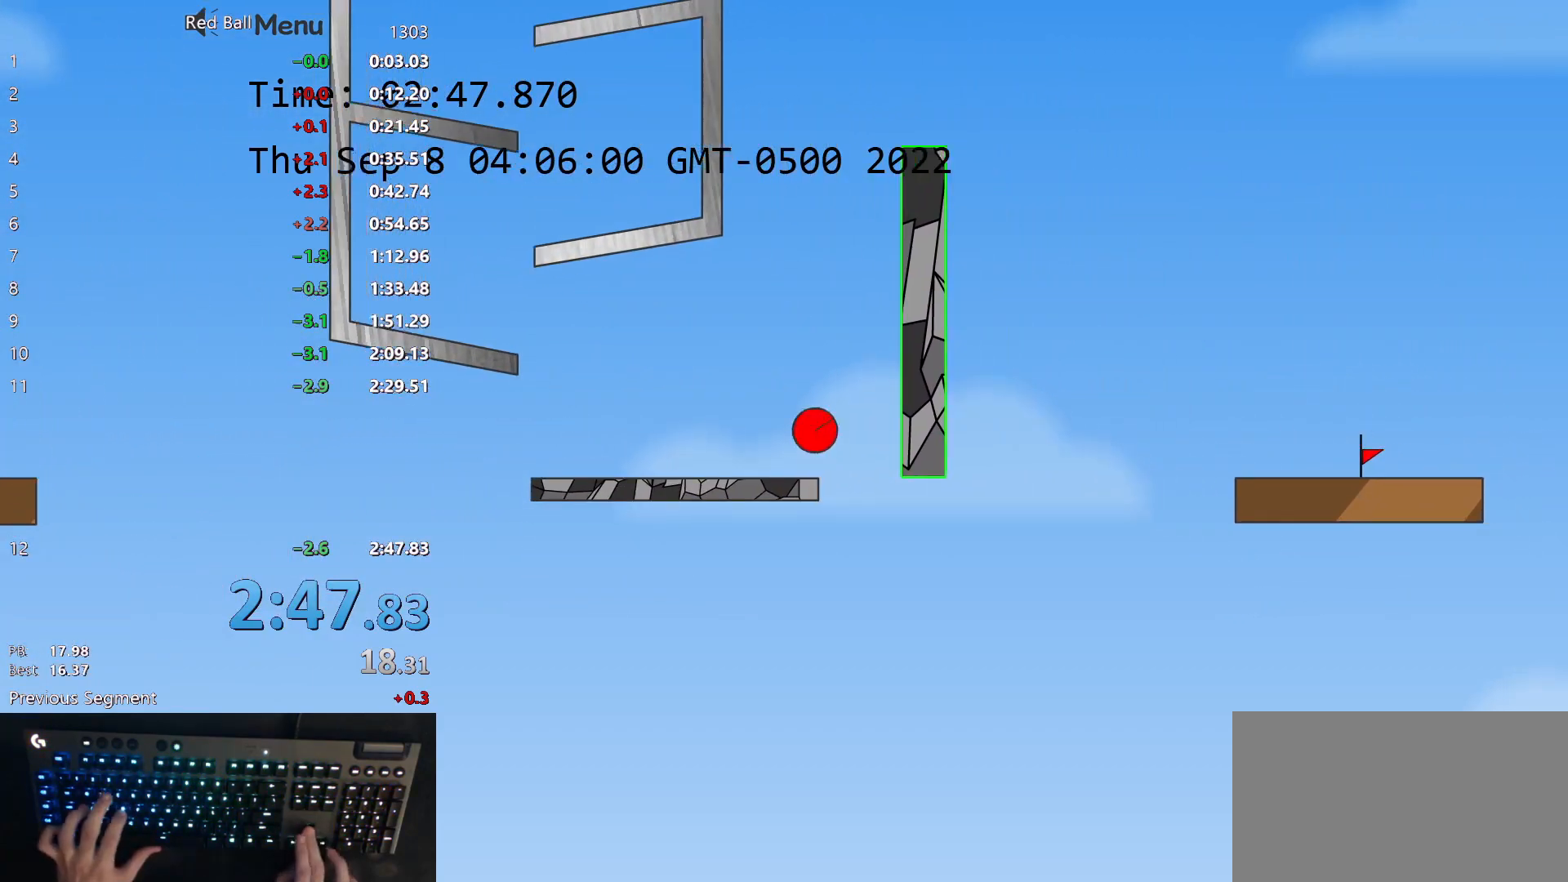
{"keys": ["right"], "events": [[333, "up", "up"], [383, "r", "down"], [383, "right", "down"], [433, "r", "up"]]}
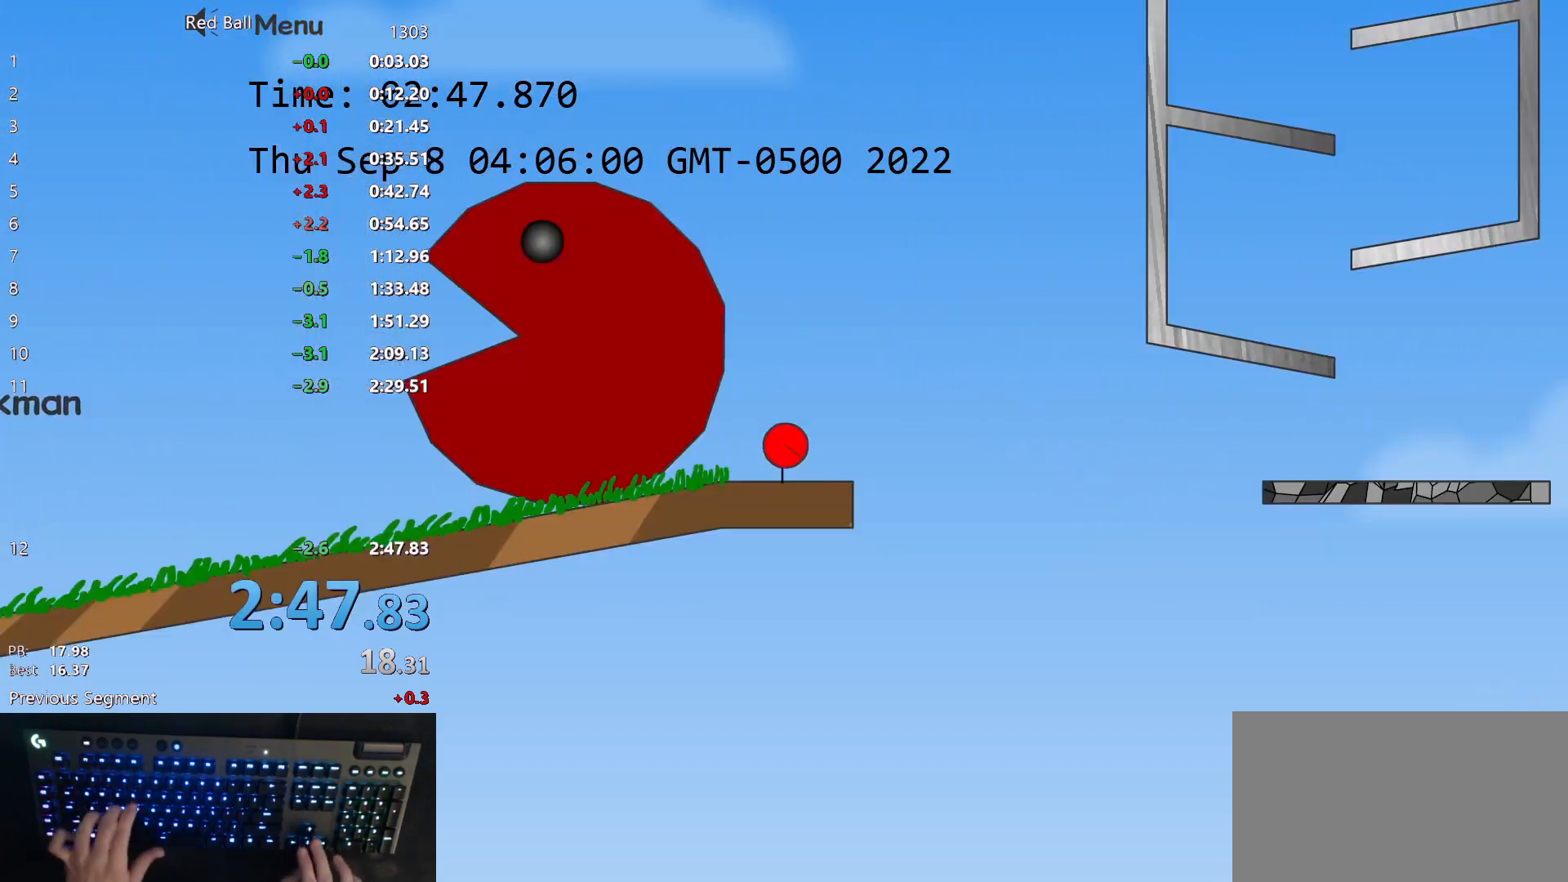
{"keys": ["right"], "events": [[317, "up", "down"], [383, "up", "up"]]}
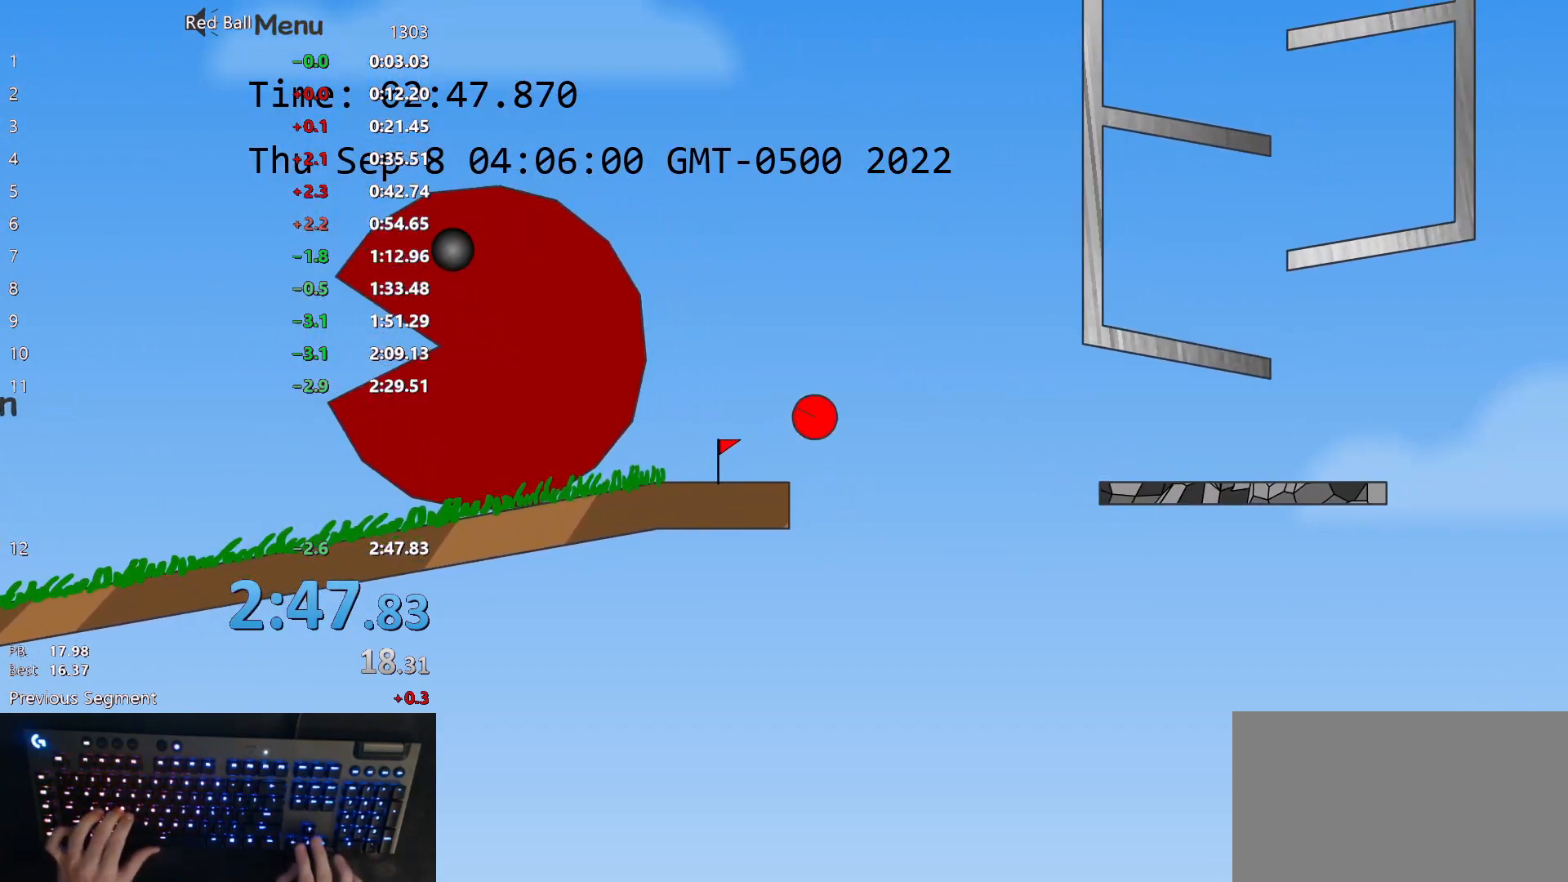
{"keys": [], "events": [[50, "right", "up"], [217, "left", "down"], [450, "left", "up"]]}
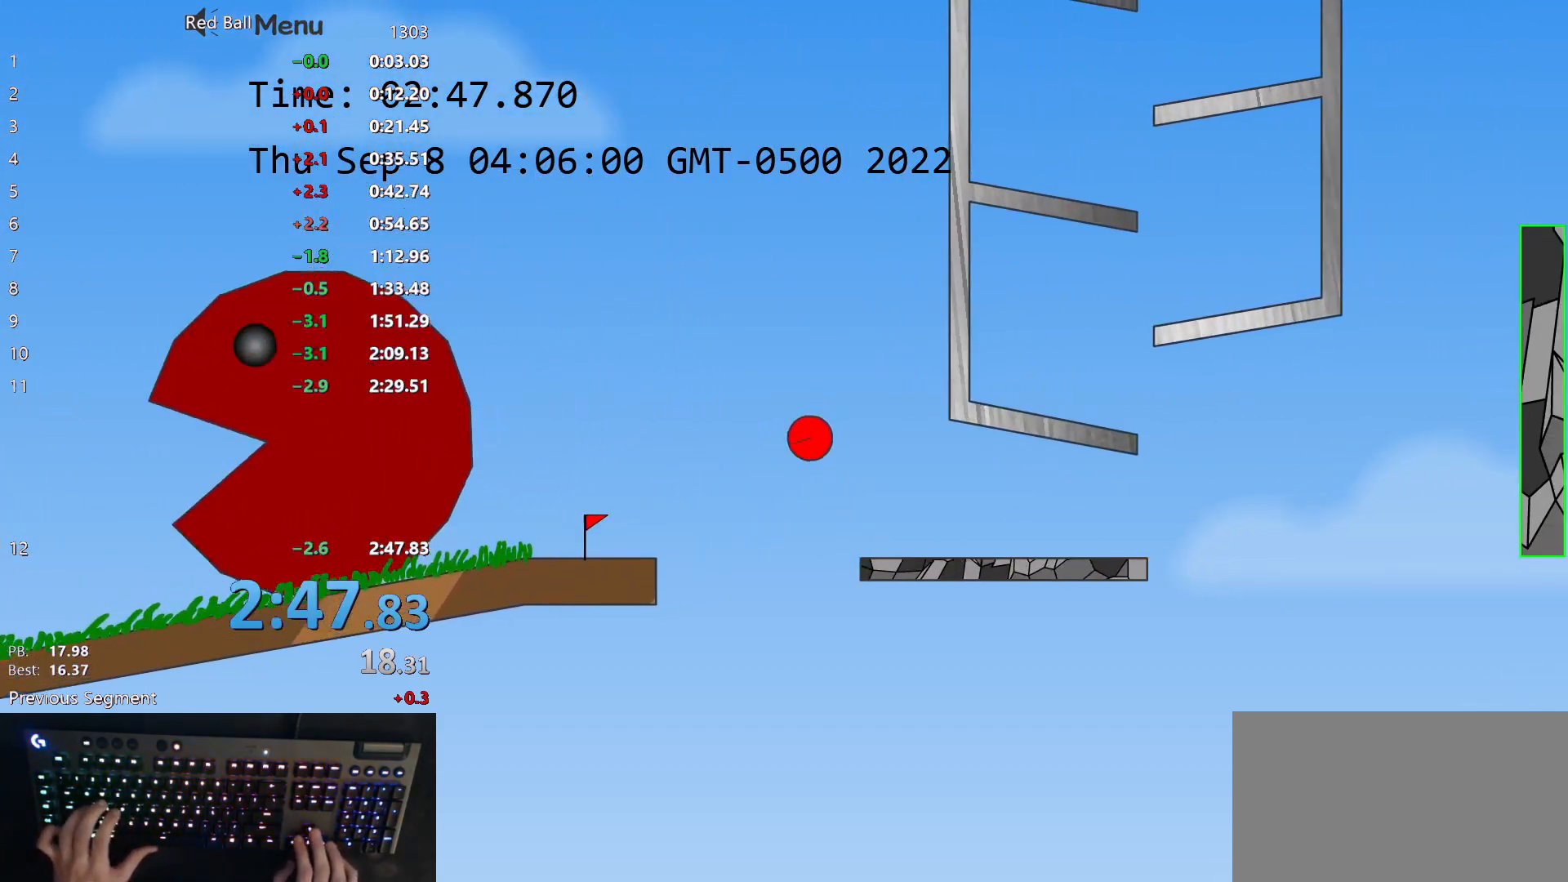
{"keys": [], "events": [[133, "left", "down"], [267, "left", "up"]]}
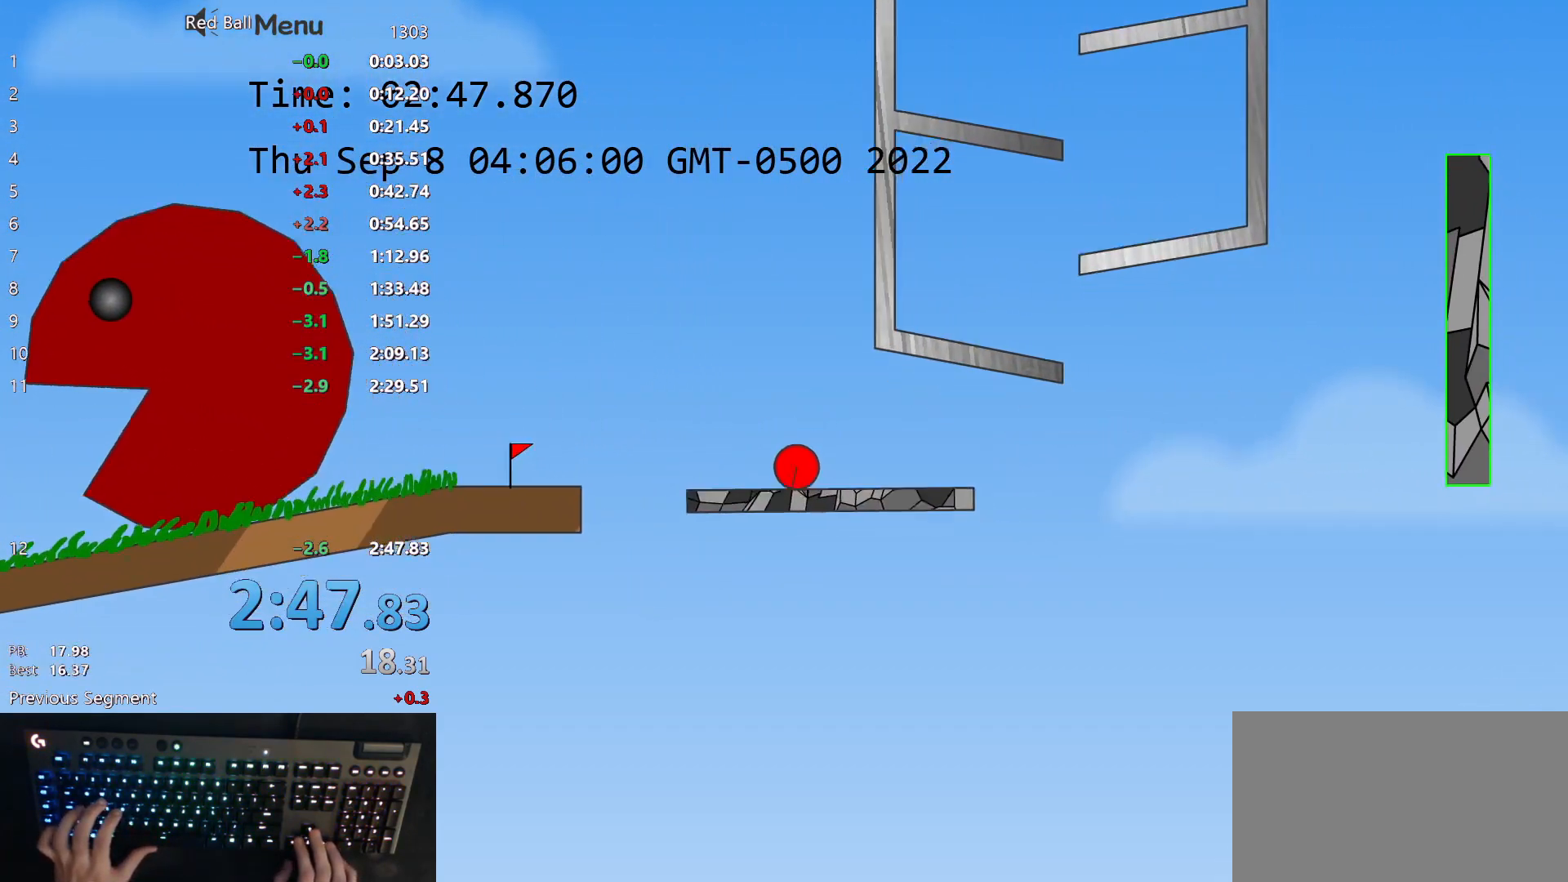
{"keys": [], "events": [[233, "right", "down"], [367, "right", "up"]]}
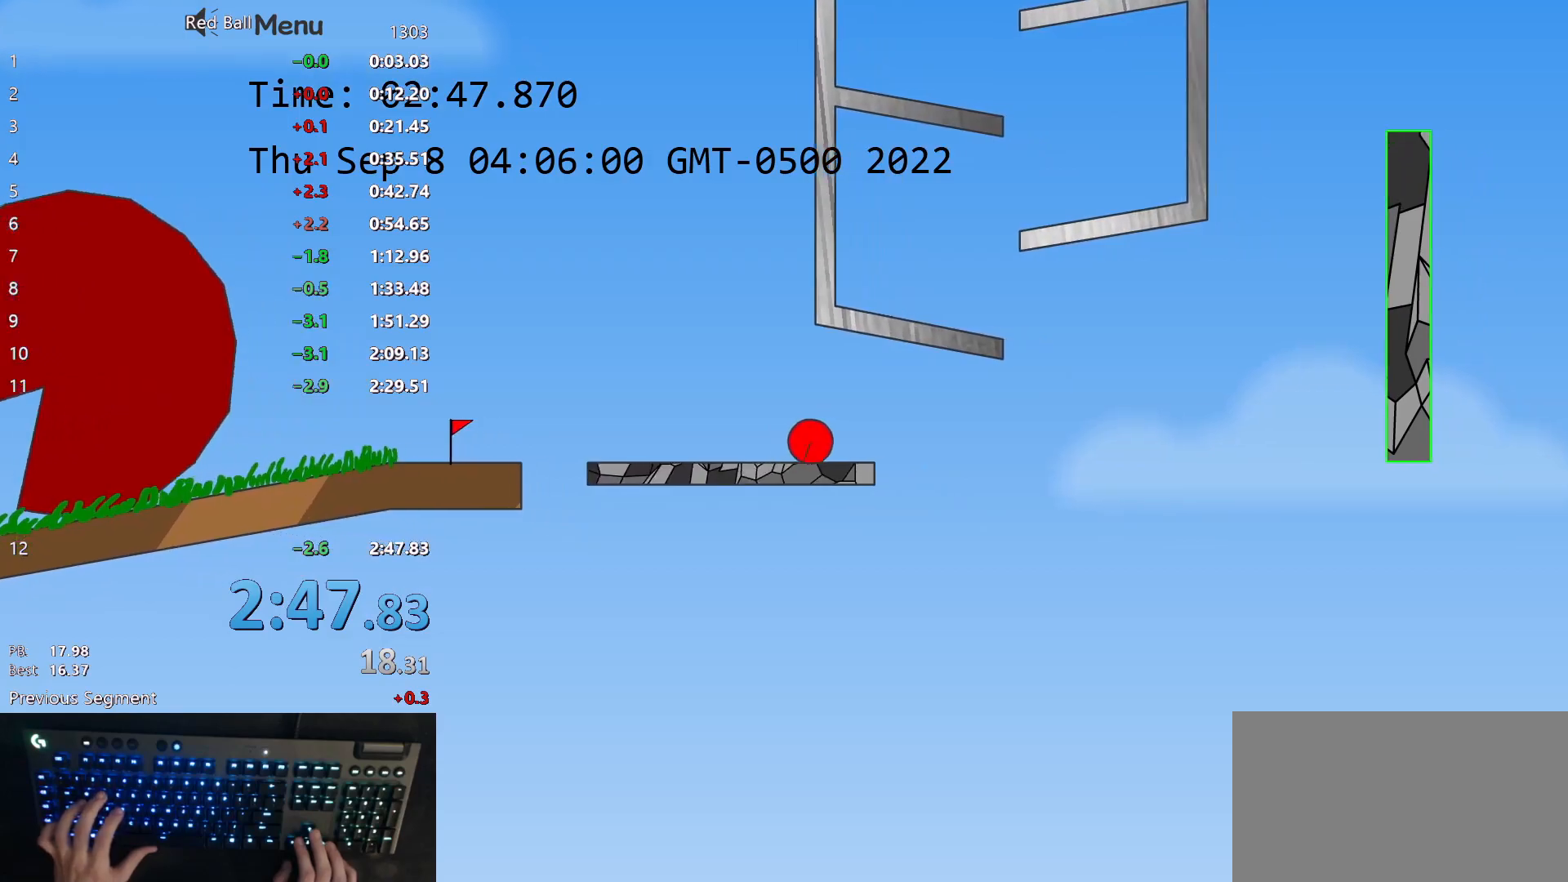
{"keys": ["up"], "events": [[83, "right", "down"], [167, "right", "up"], [350, "left", "down"], [367, "up", "down"], [483, "left", "up"]]}
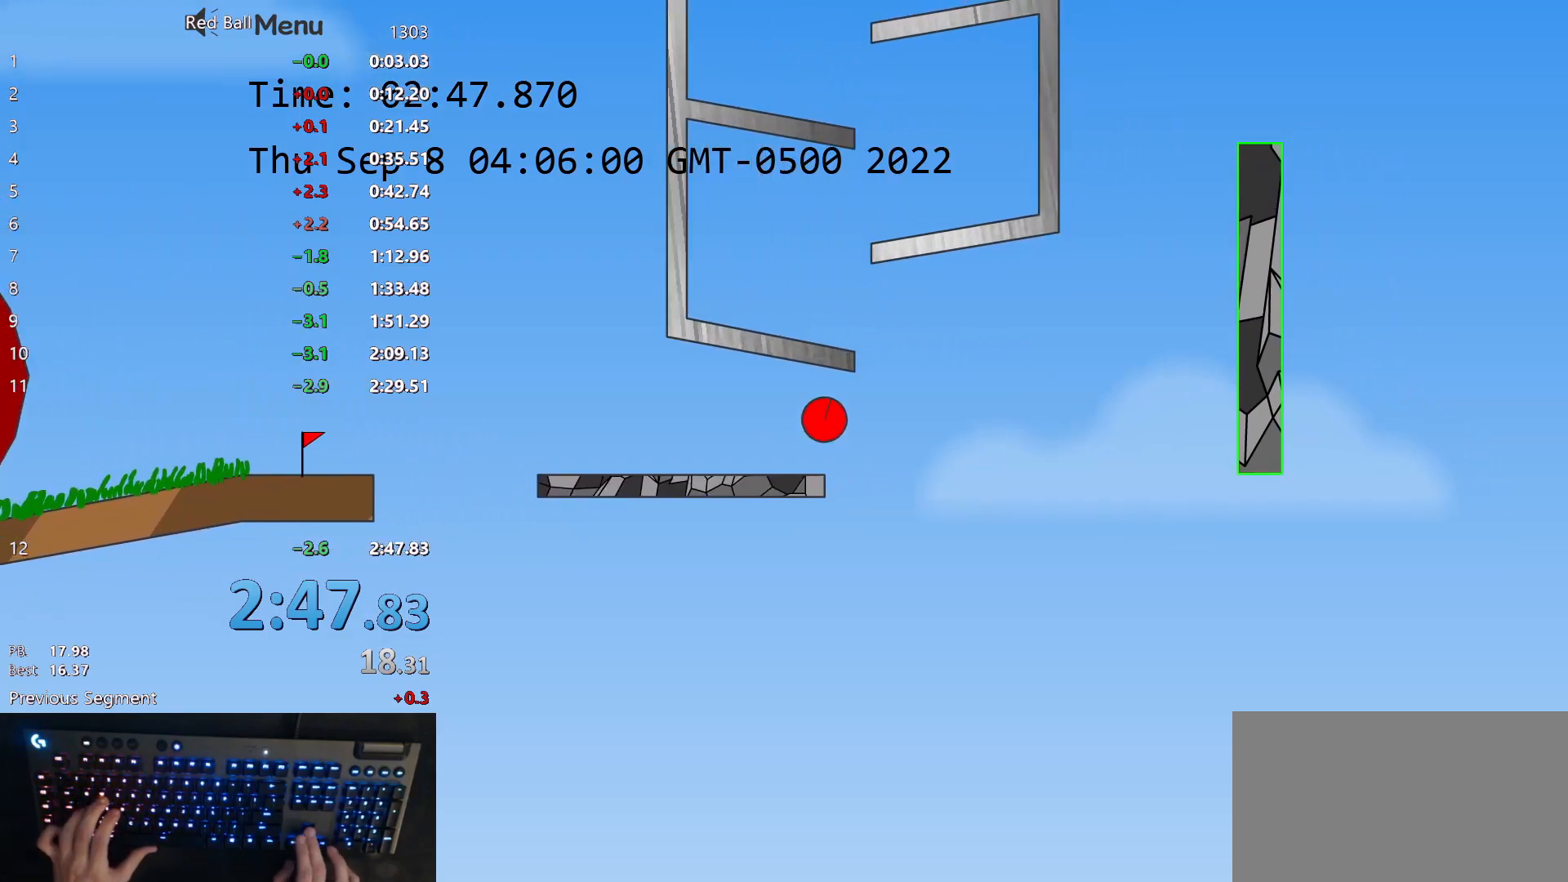
{"keys": ["right"], "events": [[150, "left", "down"], [283, "left", "up"], [350, "up", "up"], [483, "right", "down"]]}
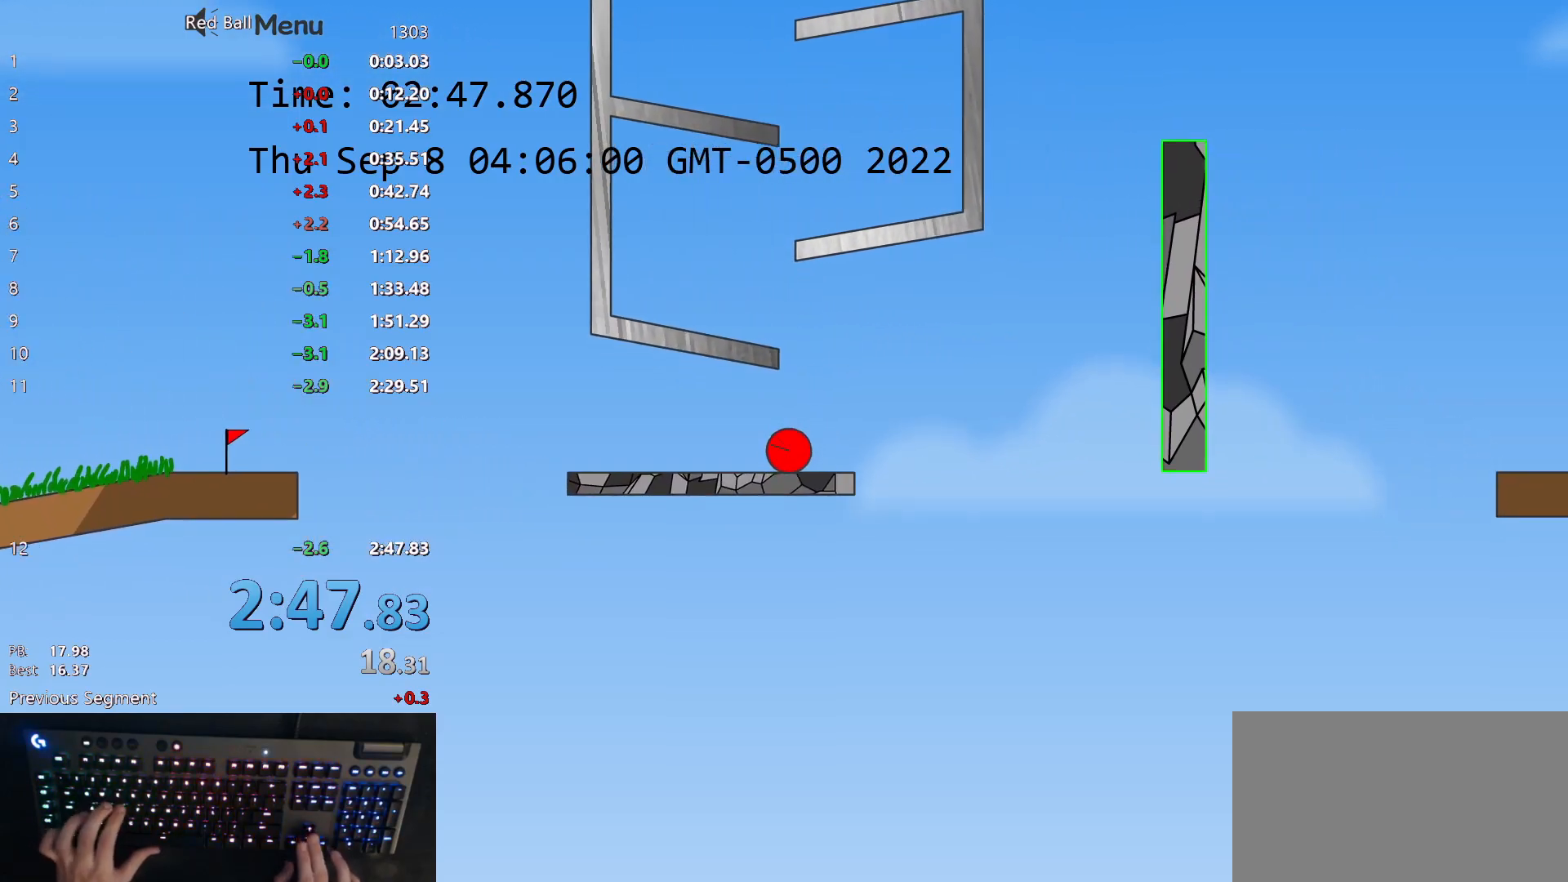
{"keys": [], "events": [[267, "right", "up"]]}
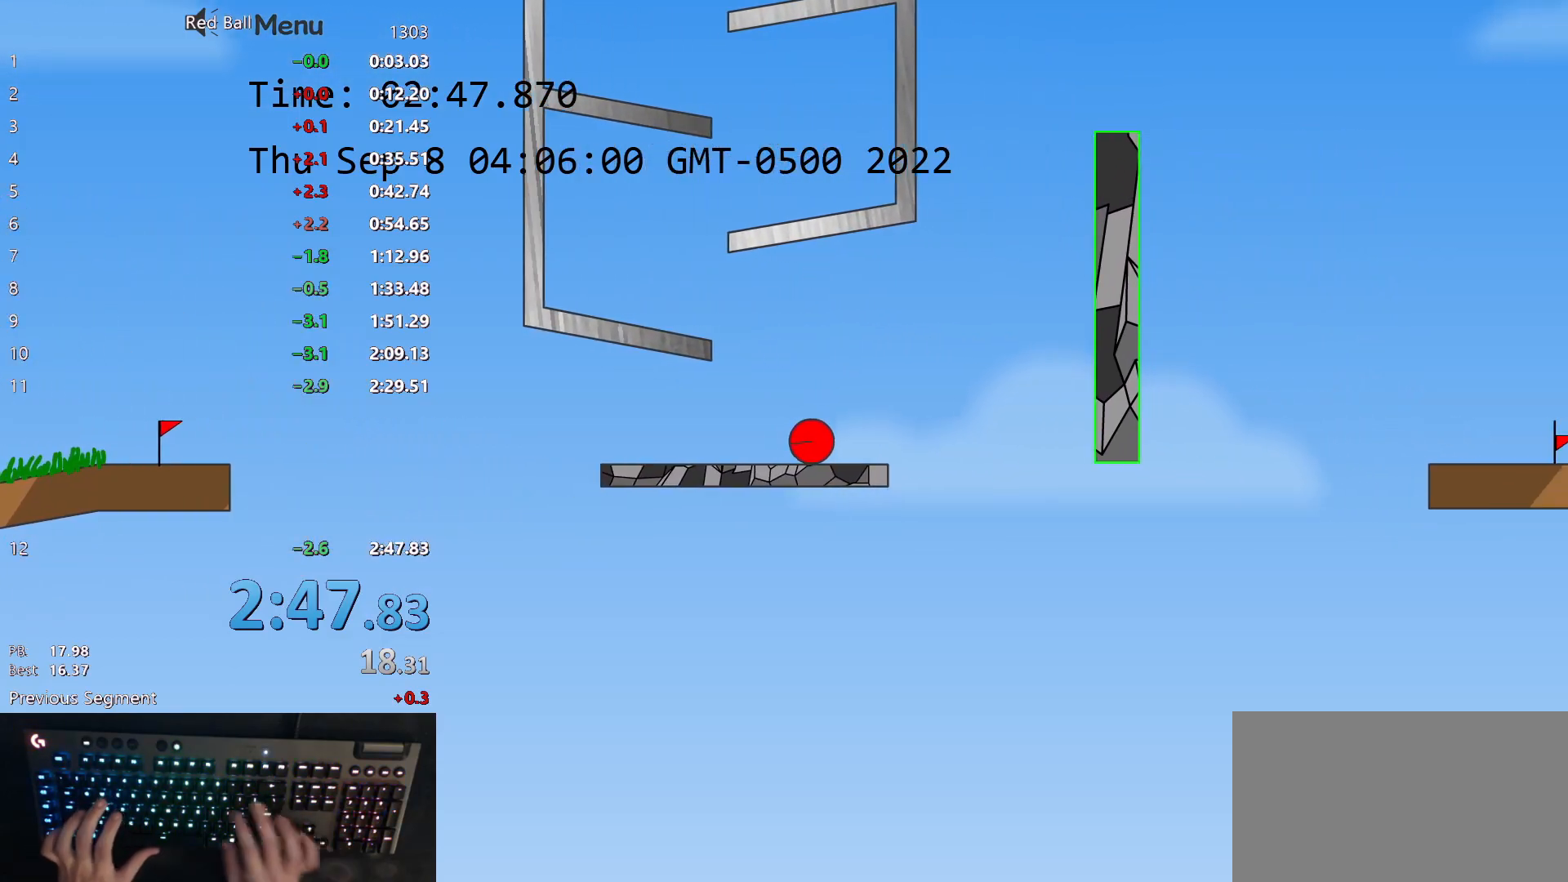
{"keys": [], "events": [[167, "p", "down"], [217, "p", "up"]]}